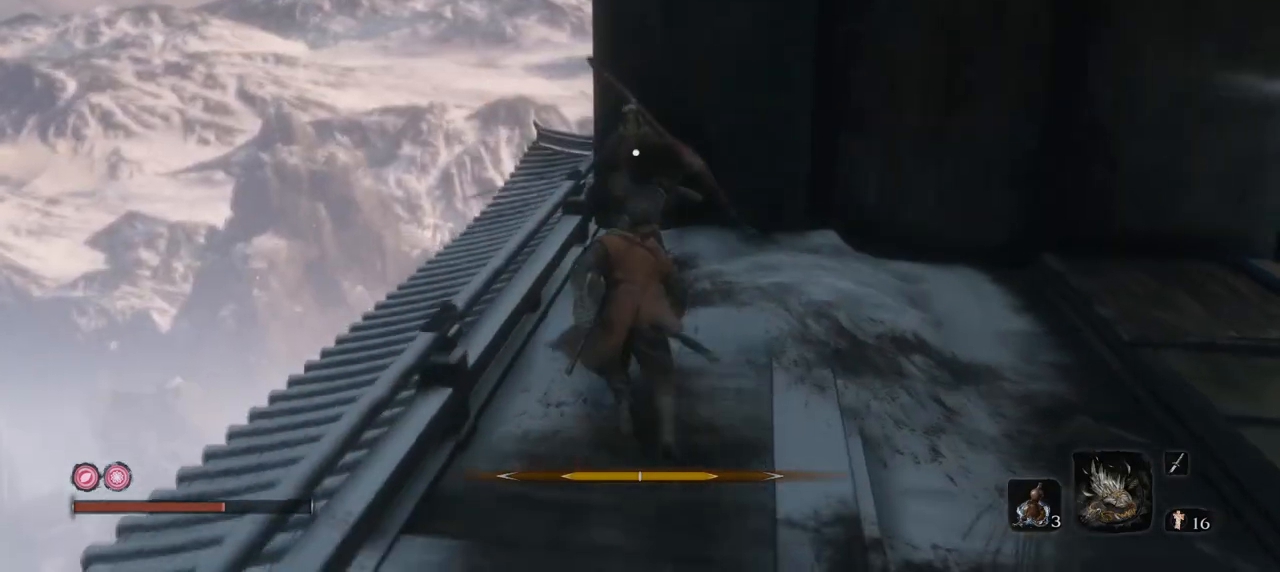
Gameplay with keyboard and mouse; each line is a JSON object with the keys and mouse buttons held at the frame after it. "events" lists presses ("down") and releases ("up") of "1", "2", "3", "4", "5", "a", "alt", "b", "c", "ctrl", "d", "e", "f", "g", "q", "r", "s", "shift", "space", "t", "tab", "tilde", "v", "w", "x", "z", "mouse_left", "mouse_wheel", "mouse_right", "mouse_mb4" and "mouse_mb5" between this image and that frame as [ms after this image, input, new state], when the widget could be followed in between. "mouse_left", "mouse_wheel", "mouse_right", "mouse_mb4", "mouse_mb5" = the "left", "wheel", "right", "mb4", "mb5" buttons of the "mouse" list. No other keys are recorded. "wheel" means that the mouse wheel is clicked or scrolled. Mouse movement is not recorded.
{"keys": ["w"], "mouse": ["left"], "events": [[17, "mouse_left", "down"], [101, "mouse_left", "up"], [484, "mouse_left", "down"]]}
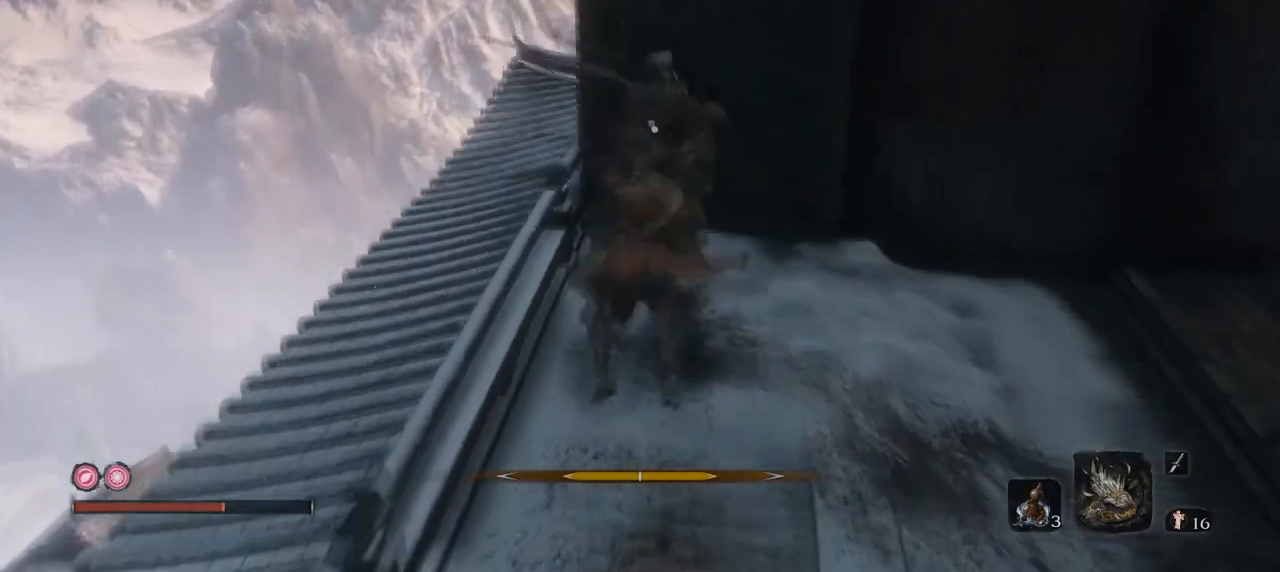
{"keys": ["w"], "mouse": [], "events": [[117, "mouse_left", "up"], [167, "mouse_left", "down"], [250, "mouse_left", "up"], [350, "mouse_left", "down"], [450, "mouse_left", "up"]]}
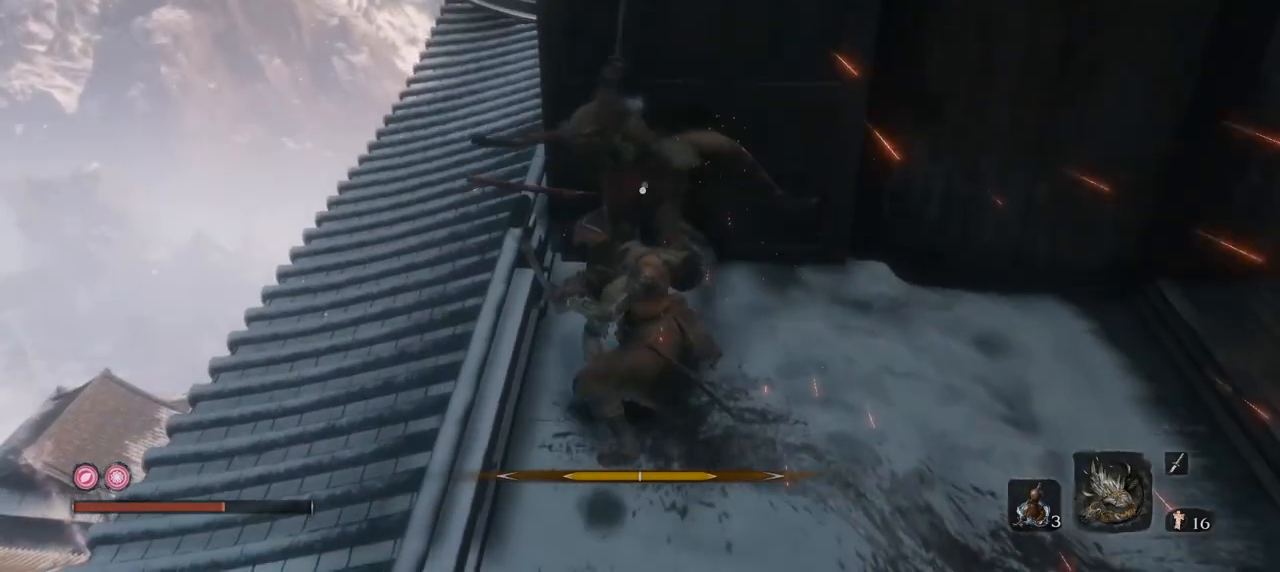
{"keys": [], "mouse": [], "events": [[33, "e", "down"], [133, "w", "up"], [266, "e", "up"]]}
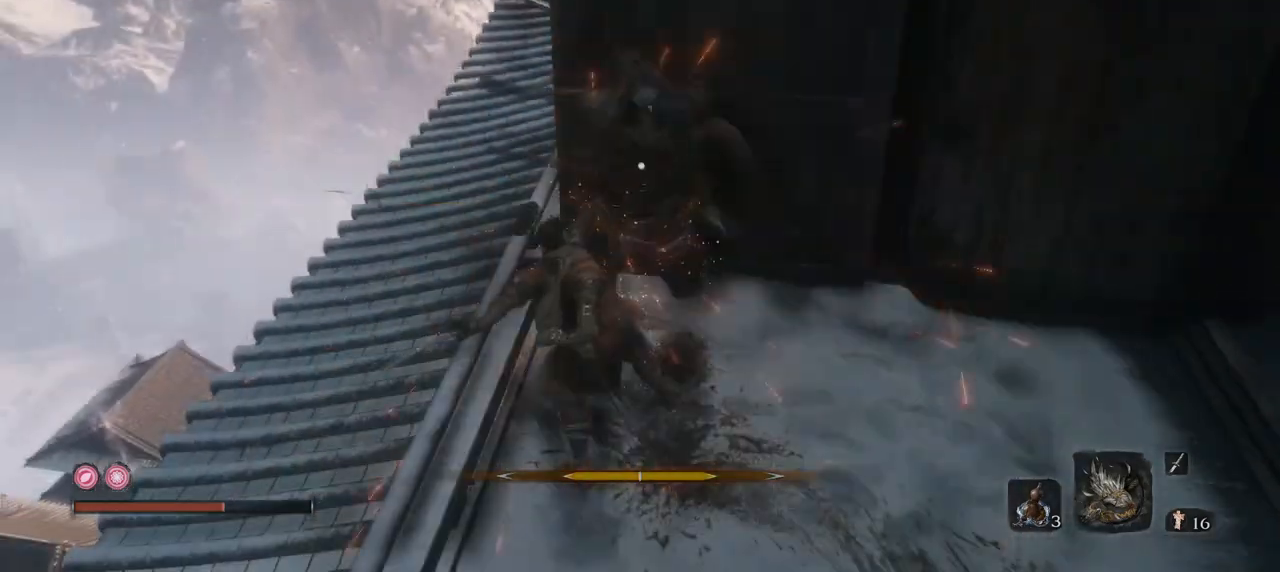
{"keys": ["s"], "mouse": [], "events": [[300, "mouse_right", "down"], [334, "s", "down"], [484, "mouse_right", "up"]]}
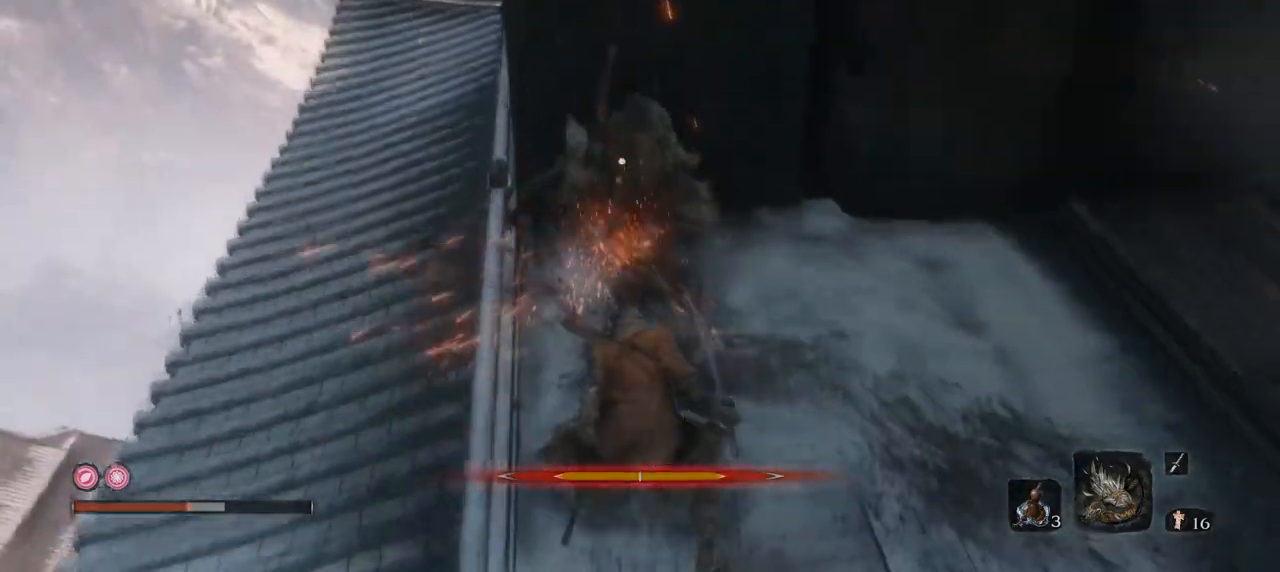
{"keys": ["s"], "mouse": [], "events": [[167, "e", "down"], [301, "mouse_mb4", "down"], [401, "e", "up"], [401, "mouse_mb4", "up"]]}
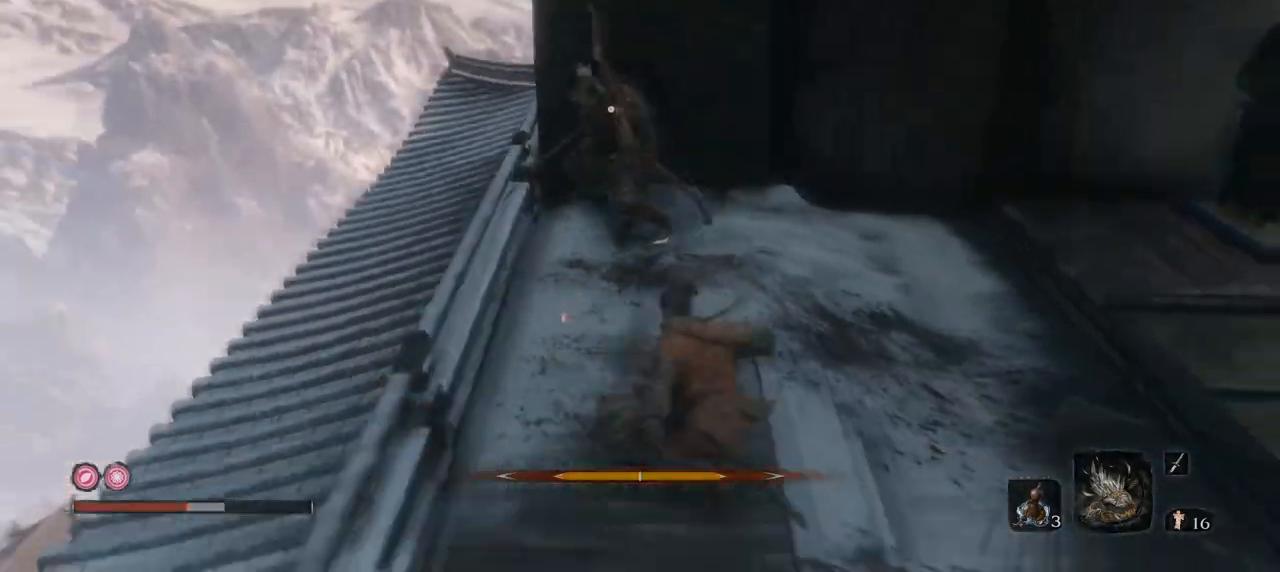
{"keys": ["w"], "mouse": [], "events": [[234, "s", "up"], [367, "w", "down"]]}
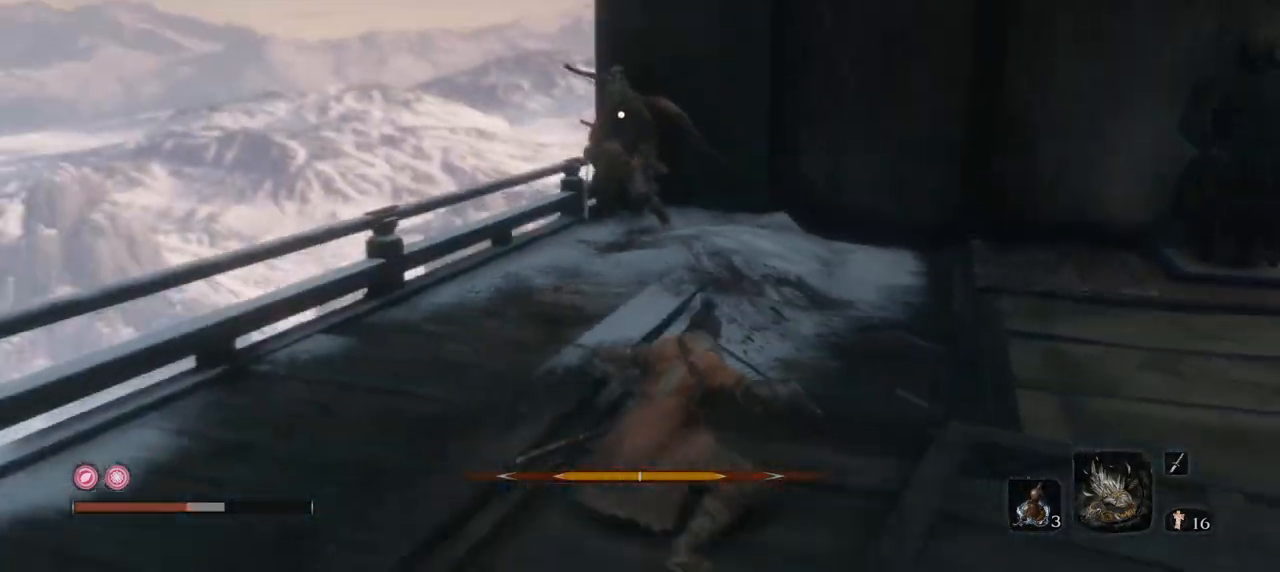
{"keys": ["w"], "mouse": ["left"], "events": [[483, "mouse_left", "down"]]}
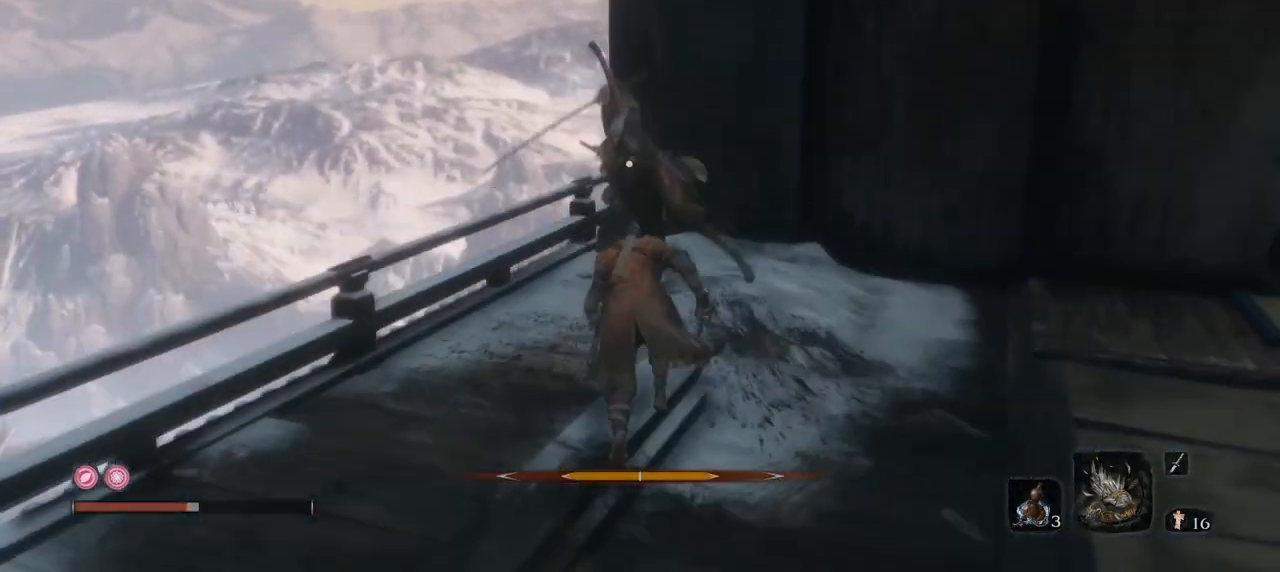
{"keys": [], "mouse": ["left"], "events": [[67, "mouse_left", "up"], [167, "mouse_left", "down"], [217, "w", "up"], [400, "mouse_left", "up"], [450, "mouse_left", "down"]]}
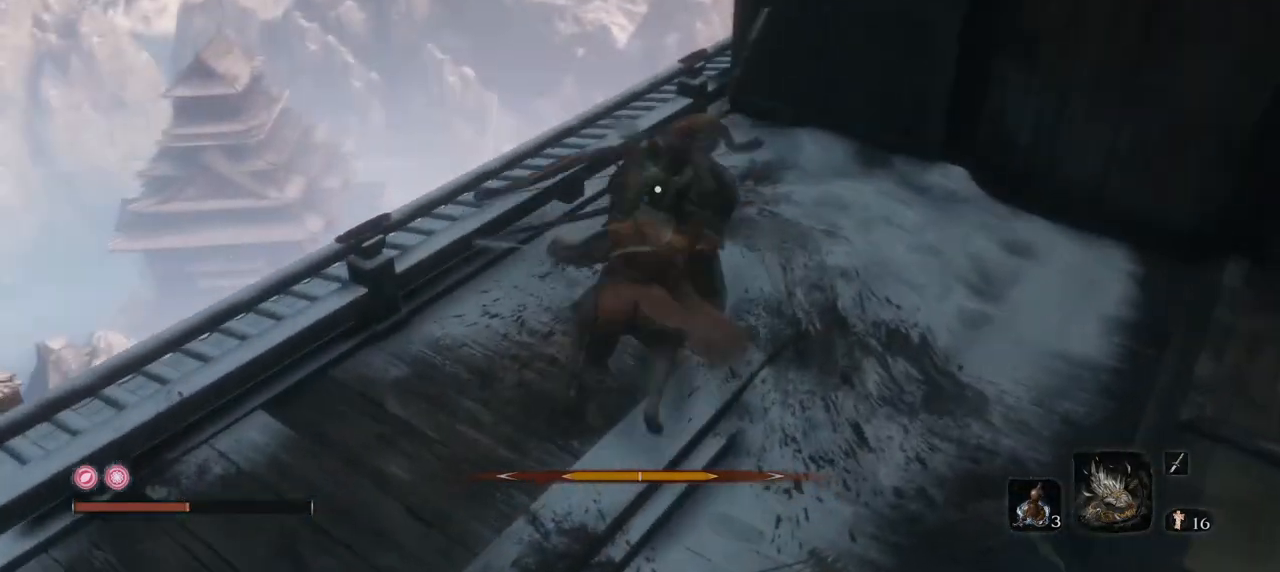
{"keys": [], "mouse": ["left"], "events": [[34, "mouse_left", "up"], [84, "mouse_left", "down"], [184, "mouse_left", "up"], [368, "mouse_left", "down"]]}
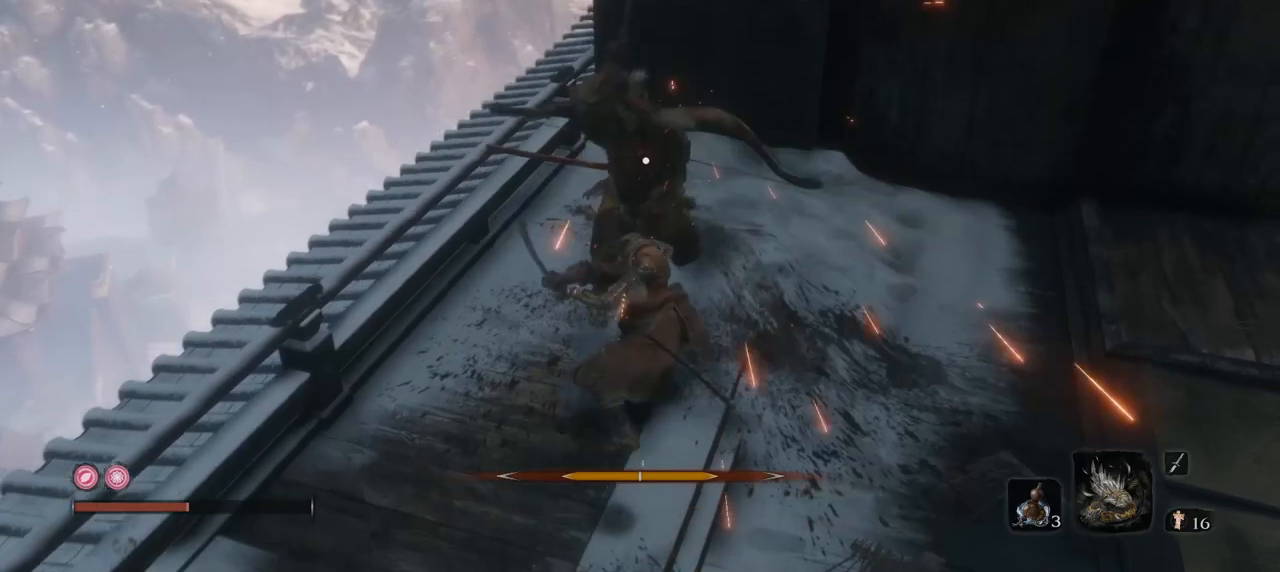
{"keys": [], "mouse": [], "events": [[17, "mouse_left", "up"]]}
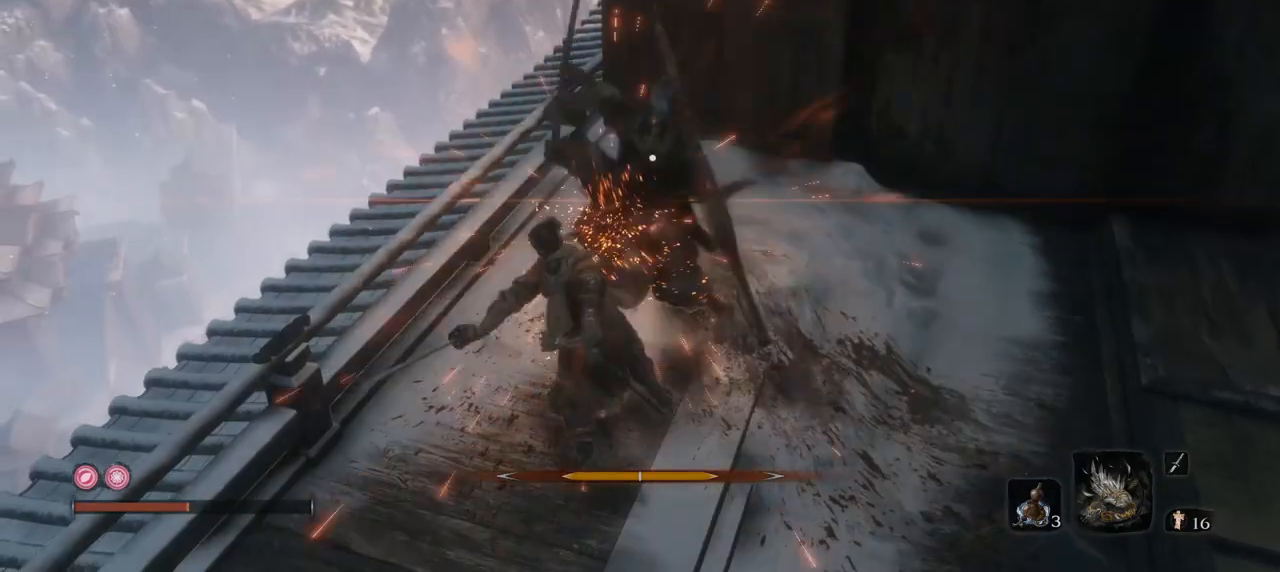
{"keys": [], "mouse": [], "events": [[350, "mouse_right", "down"], [500, "mouse_right", "up"]]}
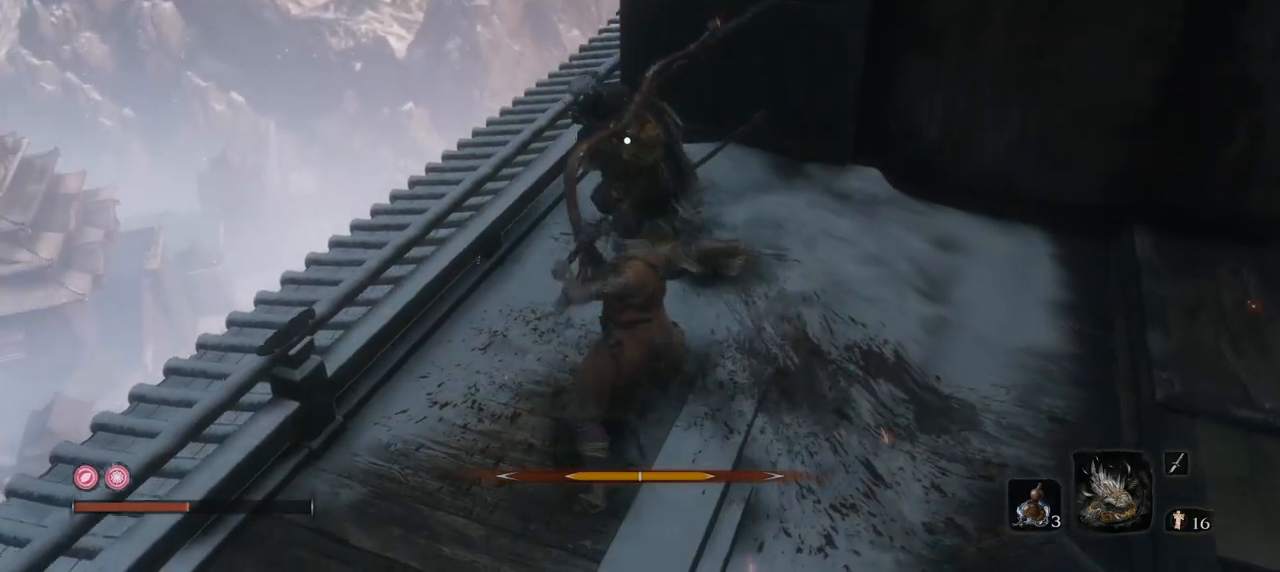
{"keys": [], "mouse": [], "events": [[317, "mouse_right", "down"], [467, "mouse_right", "up"]]}
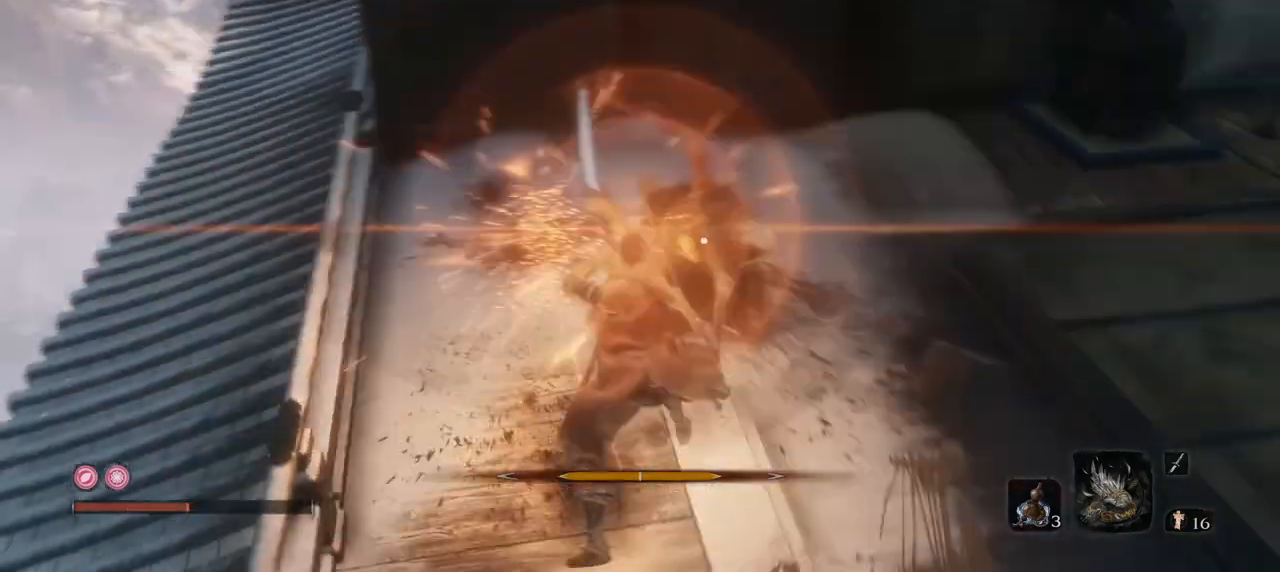
{"keys": [], "mouse": [], "events": [[250, "mouse_right", "down"], [383, "mouse_right", "up"]]}
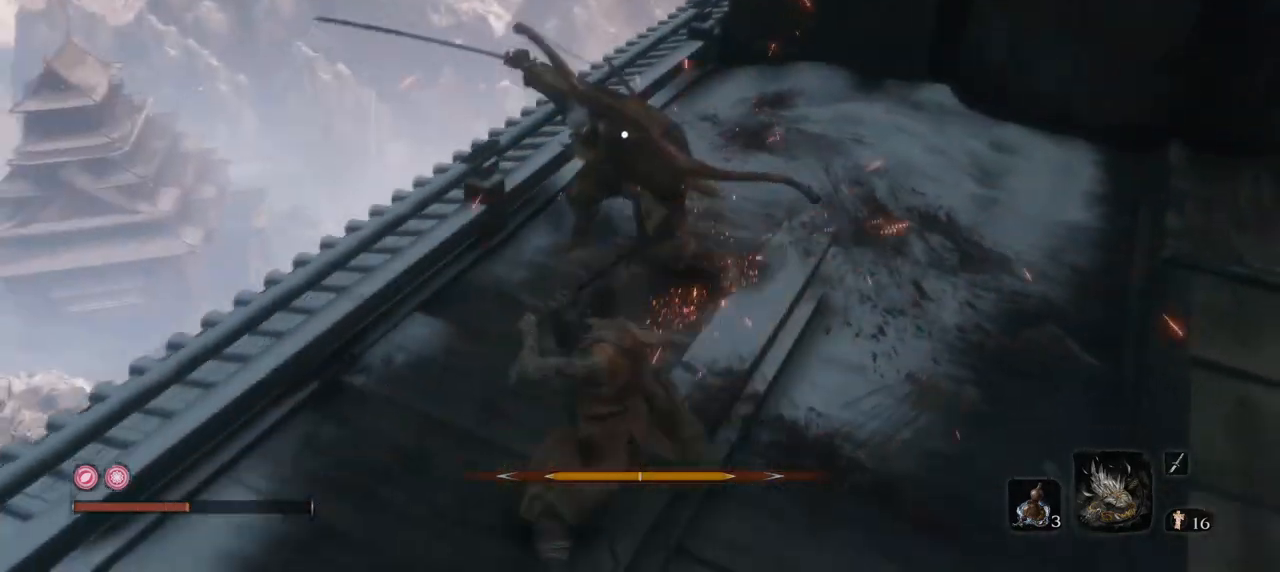
{"keys": ["w"], "mouse": [], "events": [[50, "mouse_right", "down"], [184, "mouse_right", "up"], [367, "w", "down"]]}
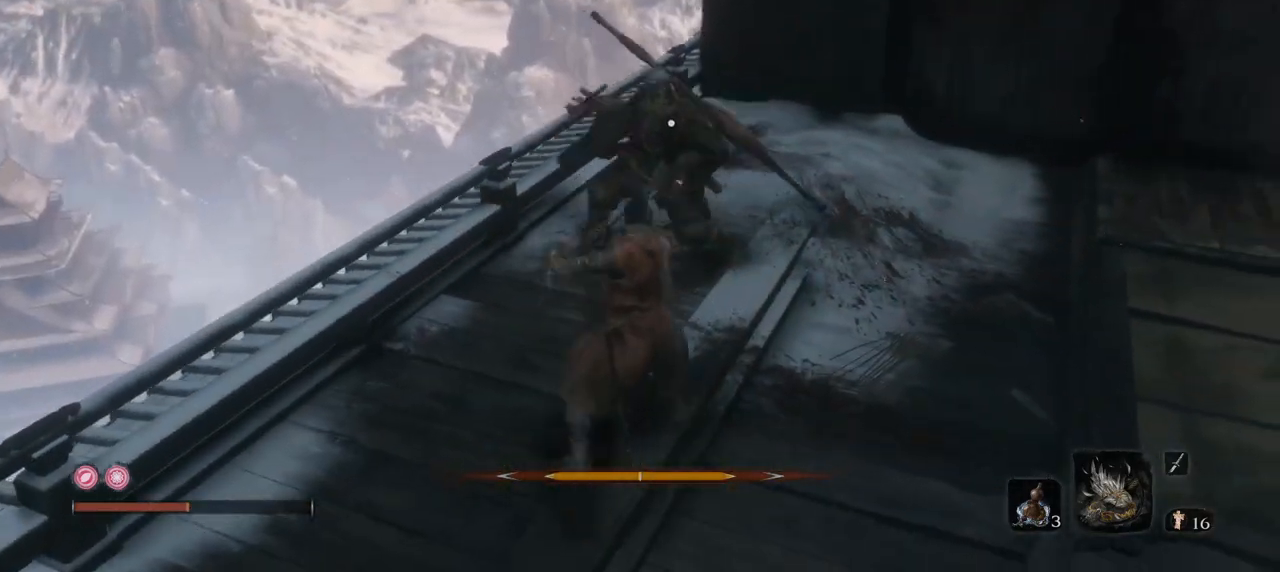
{"keys": ["w"], "mouse": [], "events": [[67, "mouse_left", "down"], [150, "mouse_left", "up"]]}
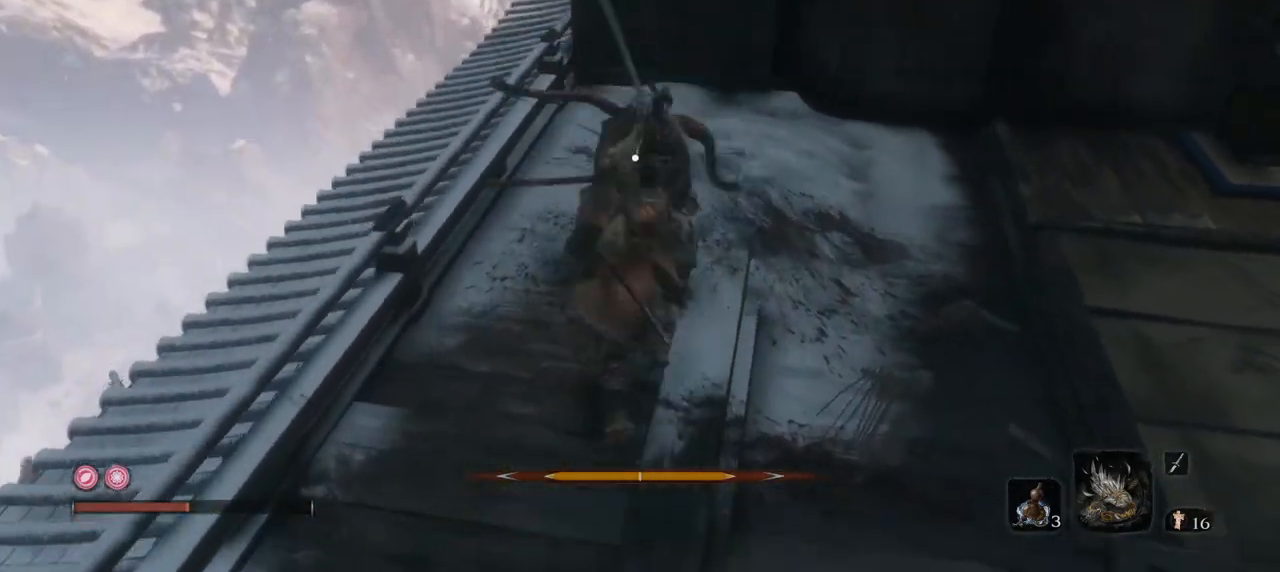
{"keys": ["w"], "mouse": [], "events": [[17, "mouse_left", "down"], [167, "mouse_left", "up"]]}
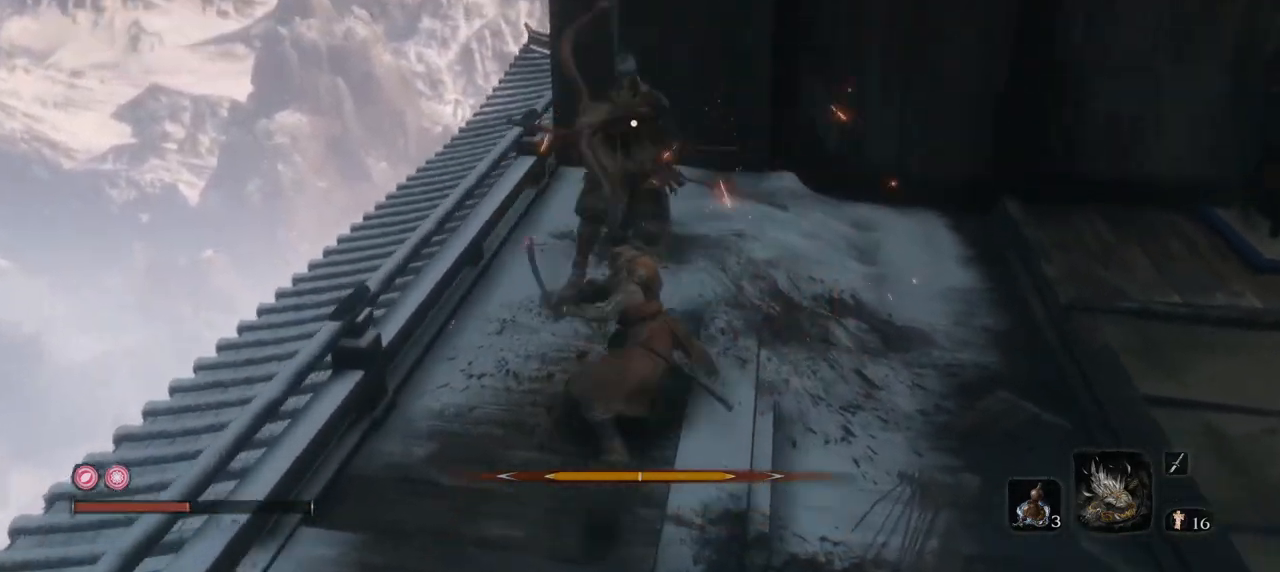
{"keys": [], "mouse": [], "events": [[233, "w", "up"]]}
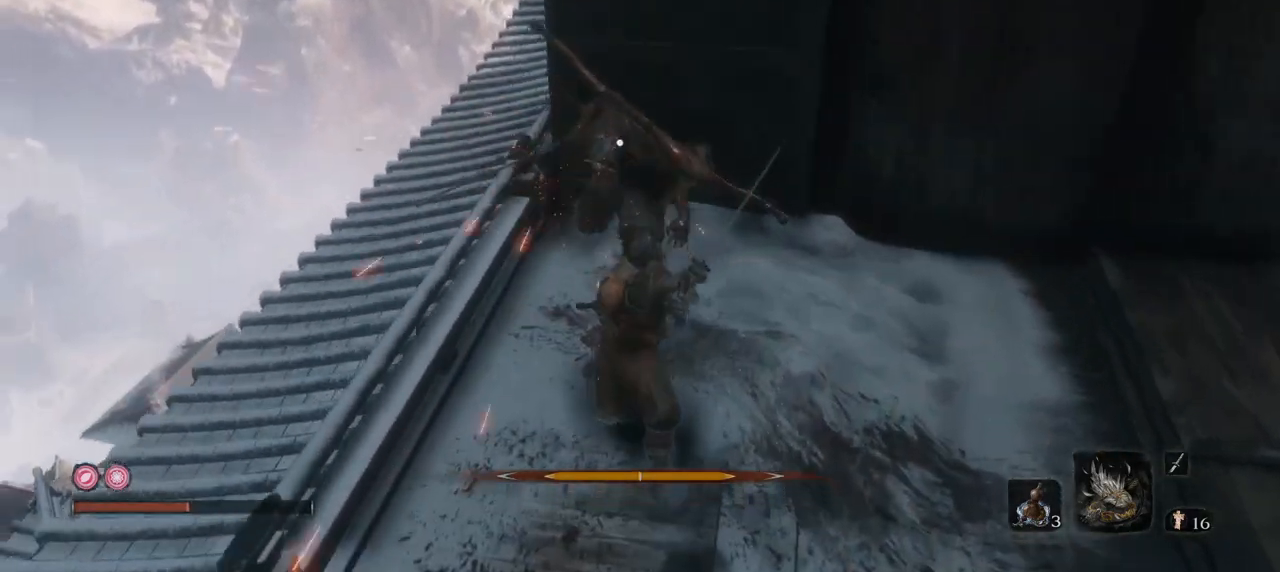
{"keys": ["w"], "mouse": ["left"], "events": [[50, "w", "down"], [134, "mouse_left", "down"], [251, "mouse_left", "up"], [317, "mouse_left", "down"], [434, "mouse_left", "up"], [467, "mouse_left", "down"]]}
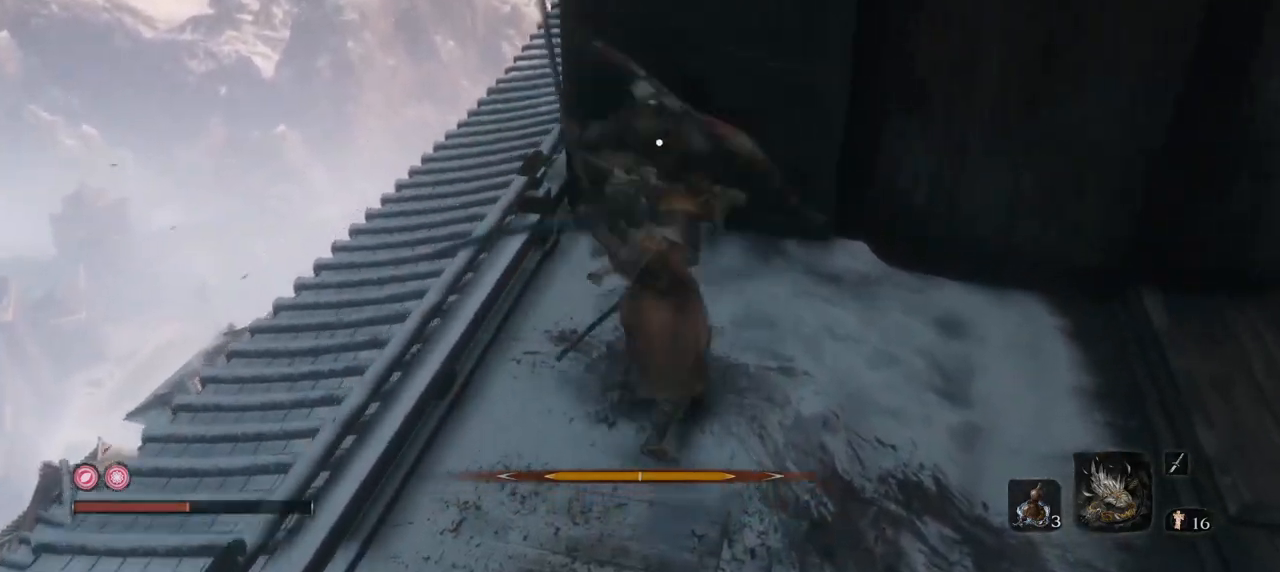
{"keys": ["w"], "mouse": [], "events": [[67, "mouse_left", "up"], [100, "mouse_left", "down"], [217, "mouse_left", "up"], [300, "mouse_left", "down"], [450, "mouse_left", "up"]]}
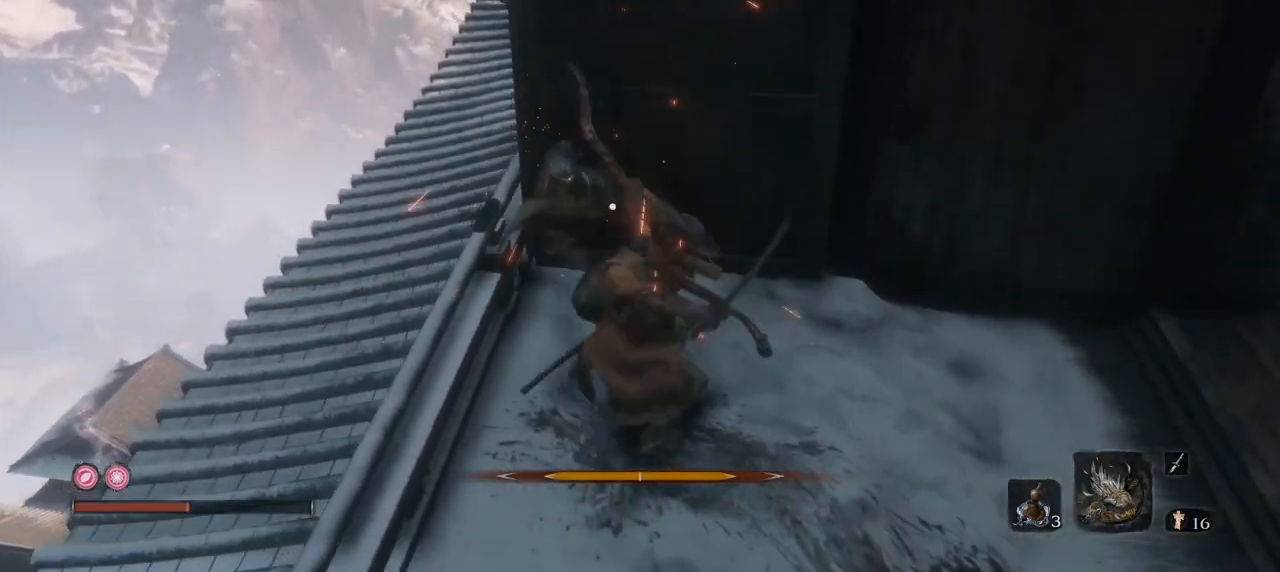
{"keys": [], "mouse": [], "events": [[134, "w", "up"]]}
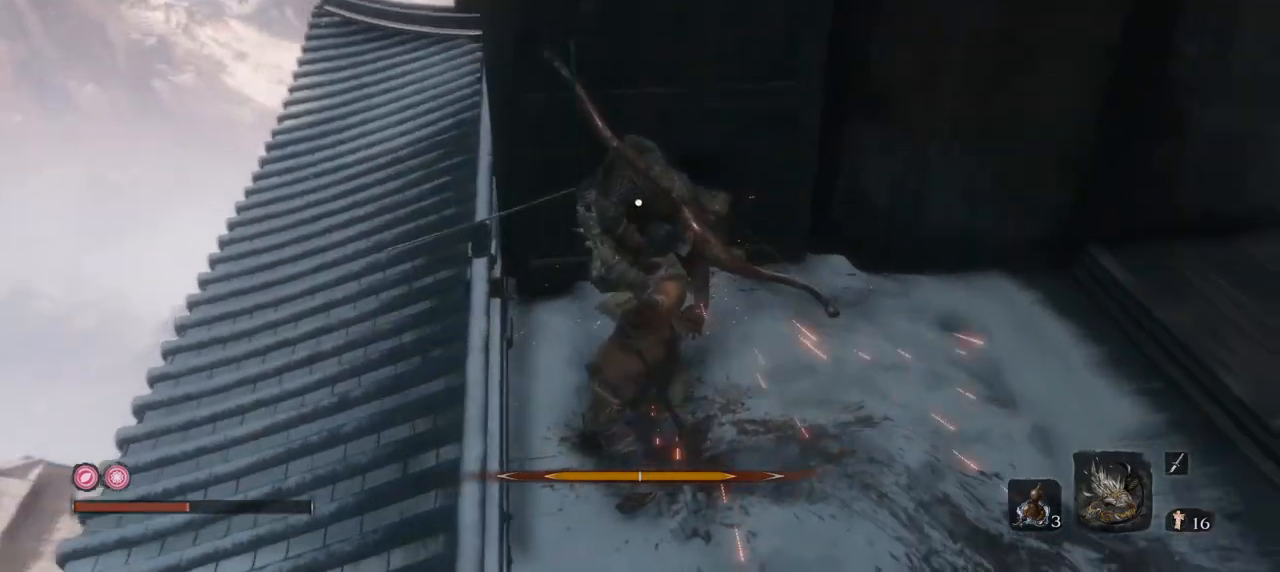
{"keys": [], "mouse": [], "events": [[33, "e", "down"], [183, "mouse_left", "down"], [200, "e", "up"], [484, "mouse_left", "up"]]}
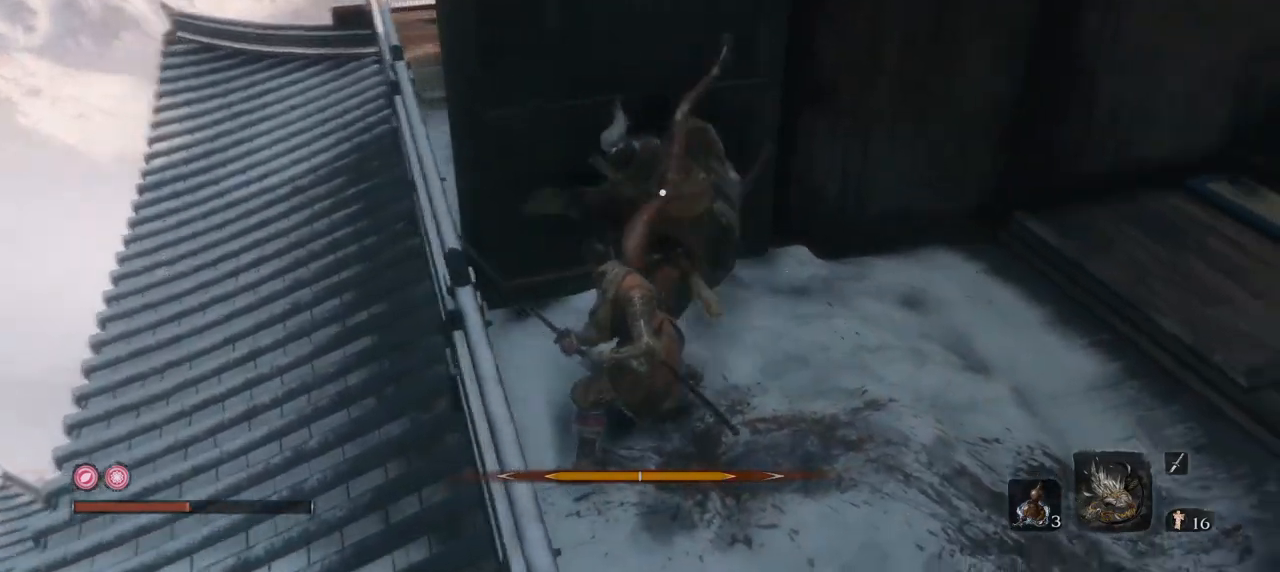
{"keys": ["e"], "mouse": ["left"], "events": [[17, "mouse_left", "down"], [50, "e", "down"], [167, "mouse_left", "up"], [201, "mouse_left", "down"], [317, "mouse_left", "up"], [484, "mouse_left", "down"]]}
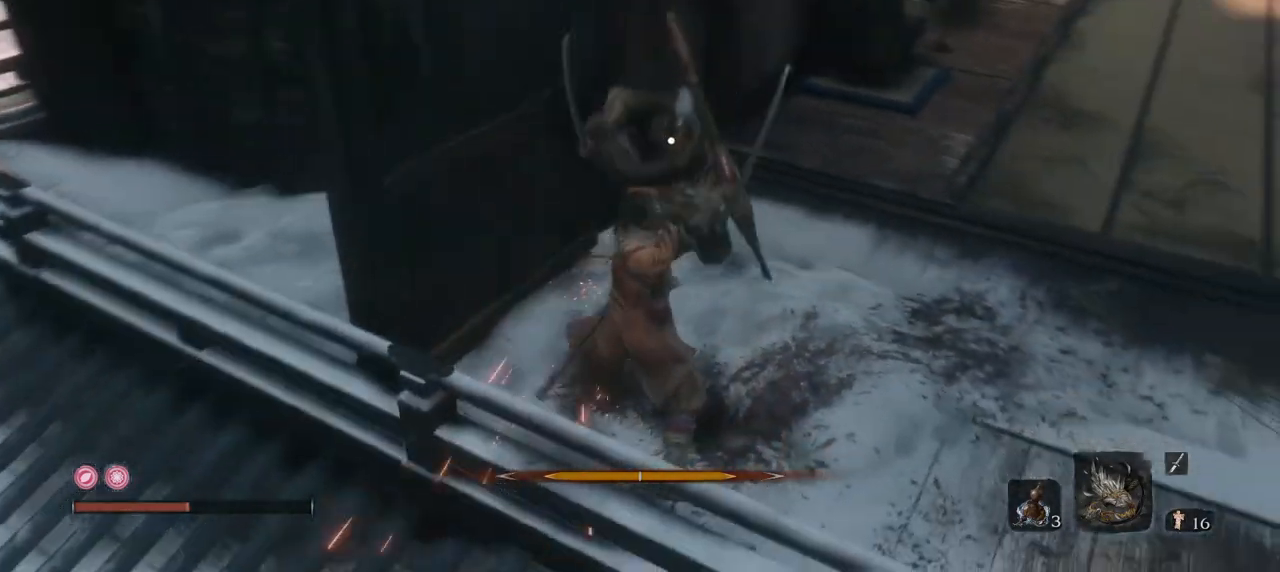
{"keys": ["e", "w"], "mouse": [], "events": [[133, "mouse_left", "up"], [217, "w", "down"]]}
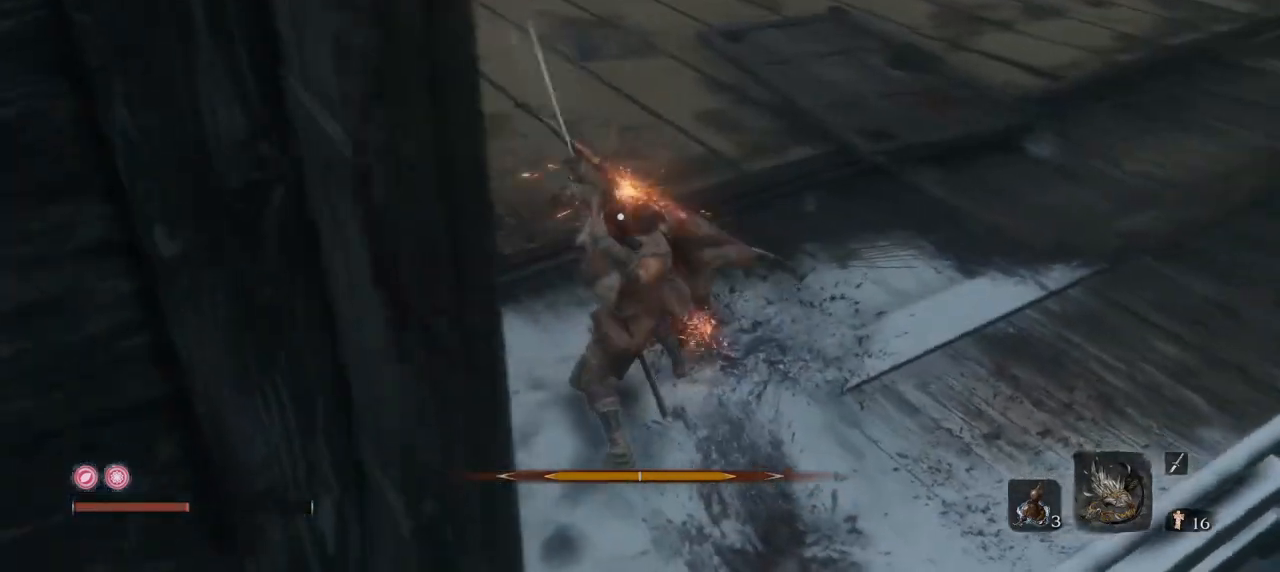
{"keys": ["e", "w"], "mouse": [], "events": [[317, "mouse_left", "down"], [484, "mouse_left", "up"]]}
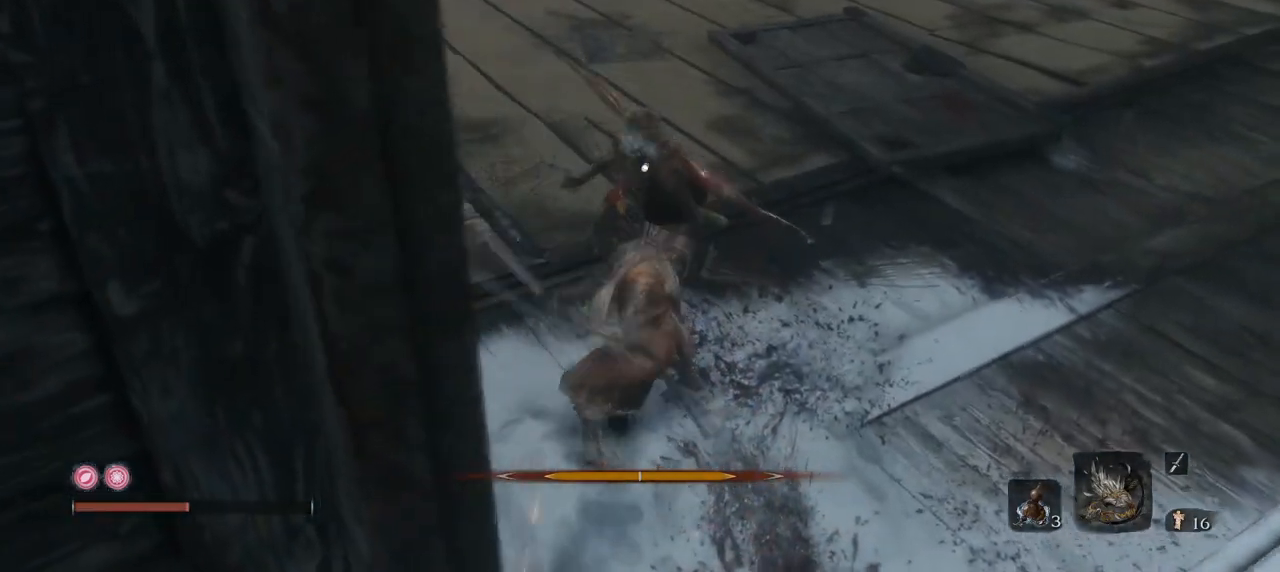
{"keys": ["e", "w"], "mouse": ["left"], "events": [[484, "mouse_left", "down"]]}
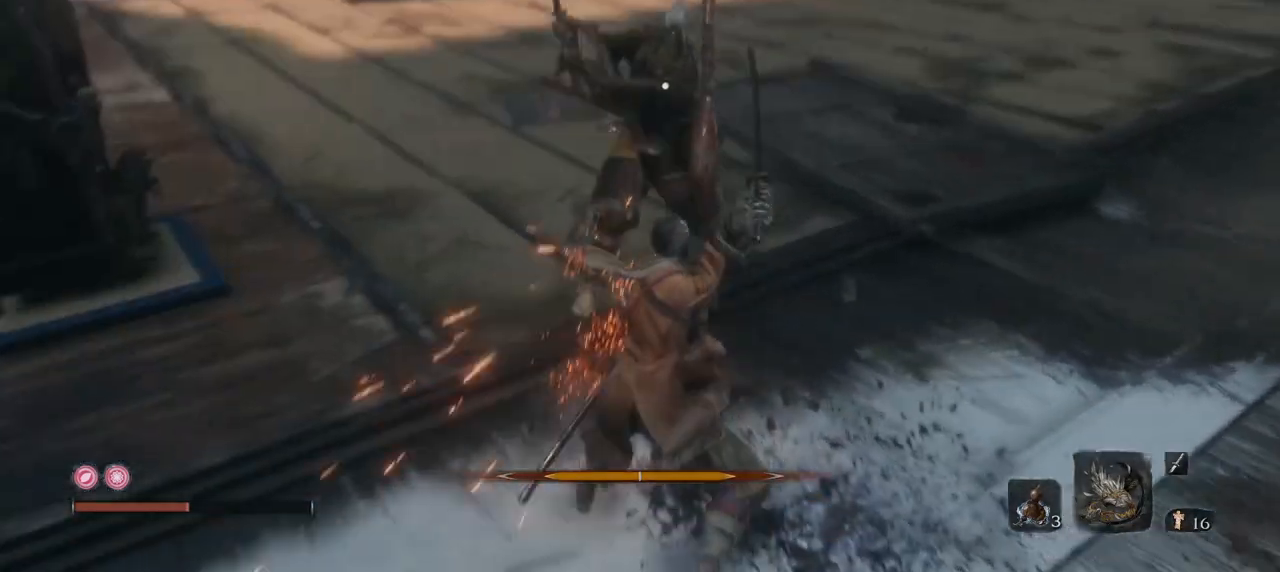
{"keys": ["w"], "mouse": [], "events": [[117, "e", "up"], [117, "mouse_left", "up"]]}
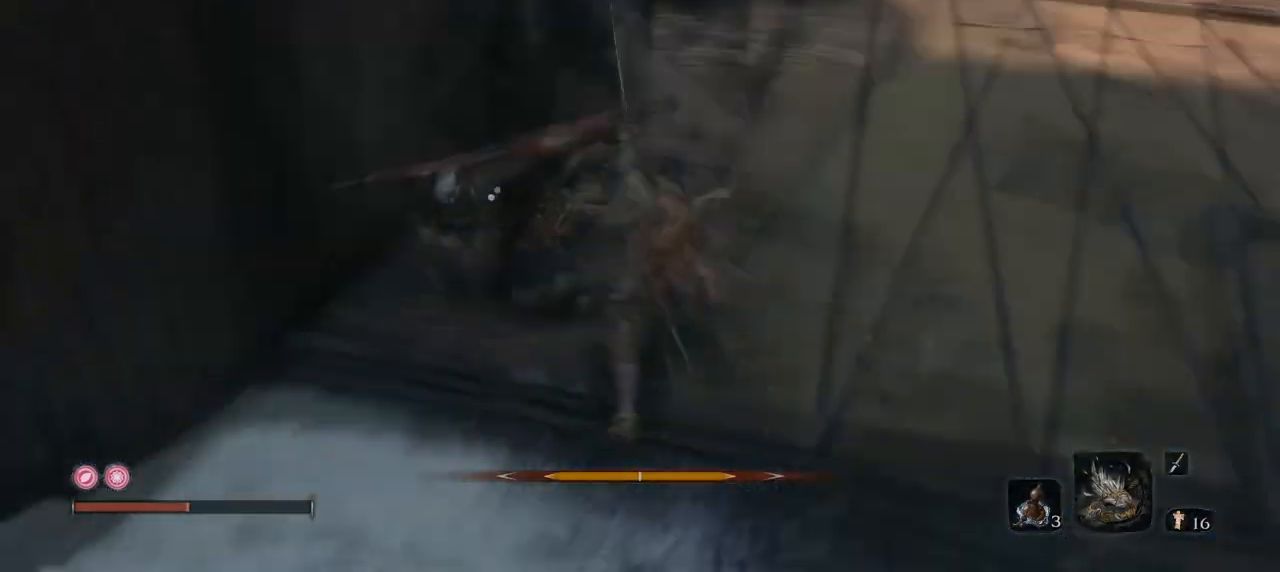
{"keys": ["s"], "mouse": ["right"], "events": [[133, "e", "down"], [233, "e", "up"], [233, "w", "up"], [417, "mouse_right", "down"], [417, "s", "down"]]}
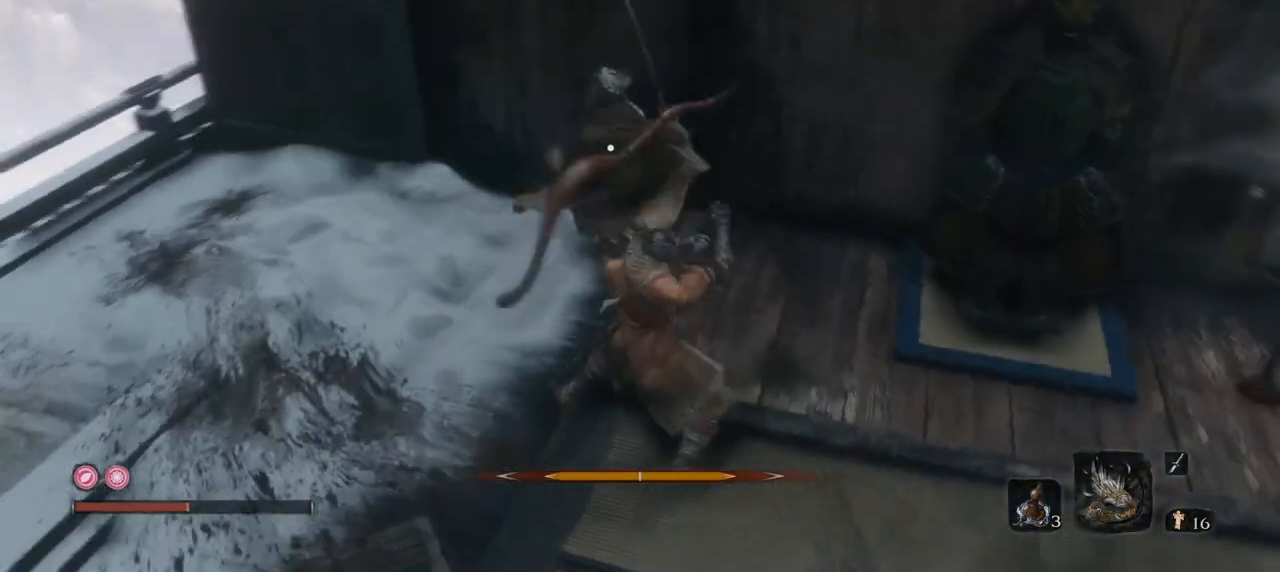
{"keys": ["q", "s"], "mouse": [], "events": [[117, "mouse_right", "up"], [301, "mouse_right", "down"], [334, "q", "down"], [434, "mouse_right", "up"]]}
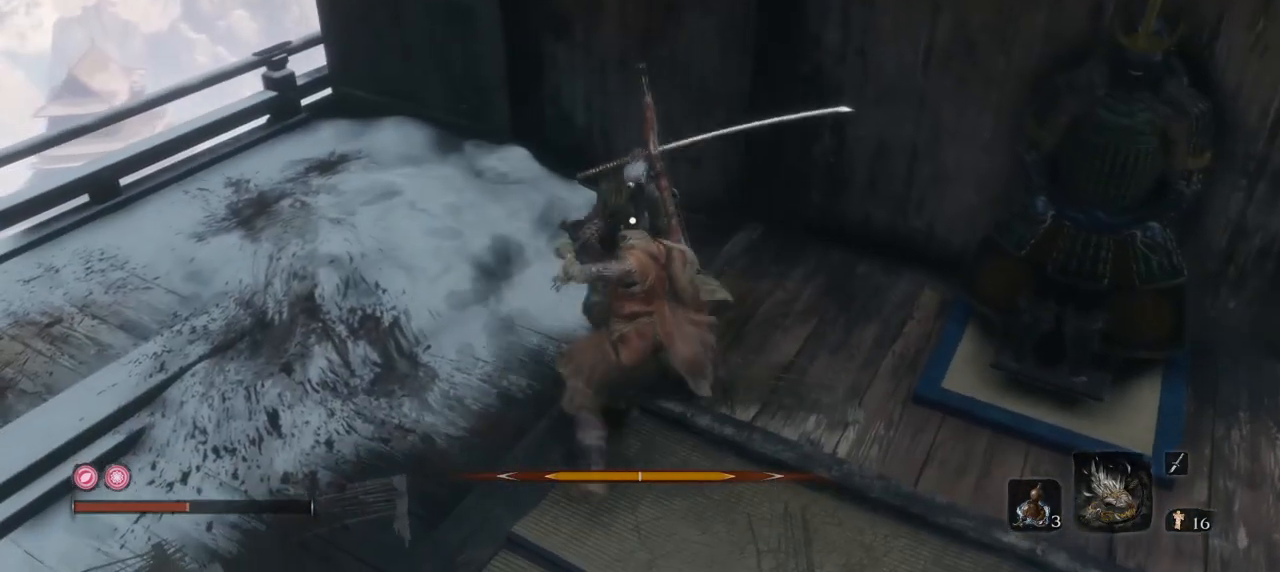
{"keys": ["s"], "mouse": ["right"], "events": [[67, "mouse_right", "down"], [67, "s", "up"], [167, "q", "up"], [183, "mouse_right", "up"], [267, "mouse_right", "down"], [317, "s", "down"], [417, "mouse_right", "up"], [450, "mouse_right", "down"]]}
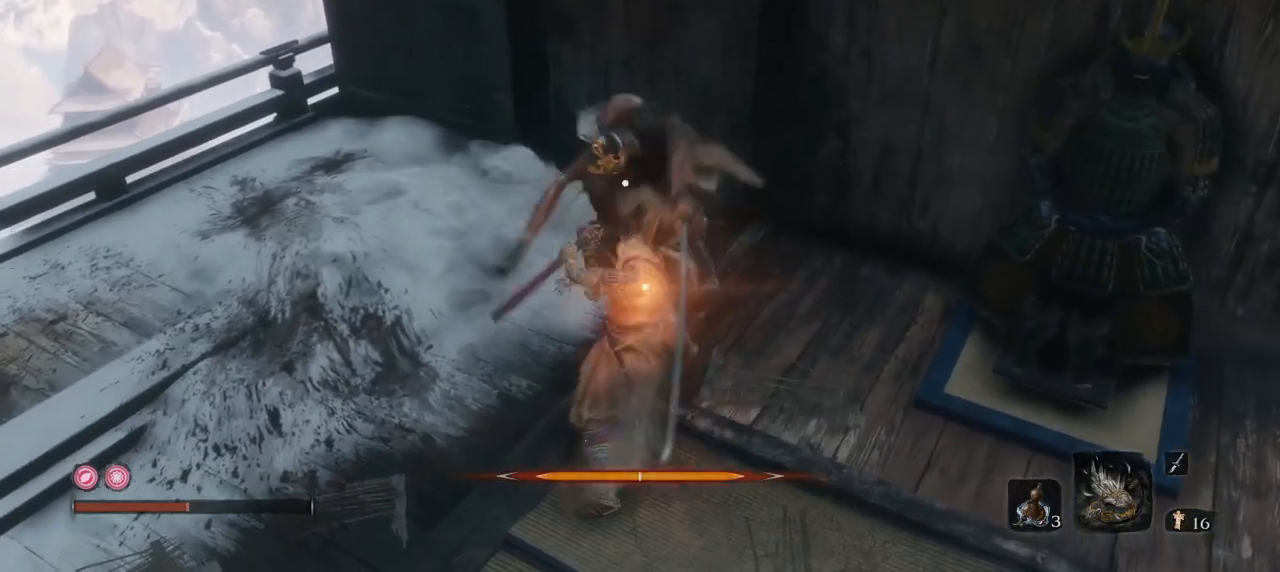
{"keys": ["s"], "mouse": [], "events": [[67, "mouse_right", "up"], [84, "mouse_right", "down"], [251, "mouse_right", "up"], [317, "mouse_right", "down"], [467, "mouse_right", "up"]]}